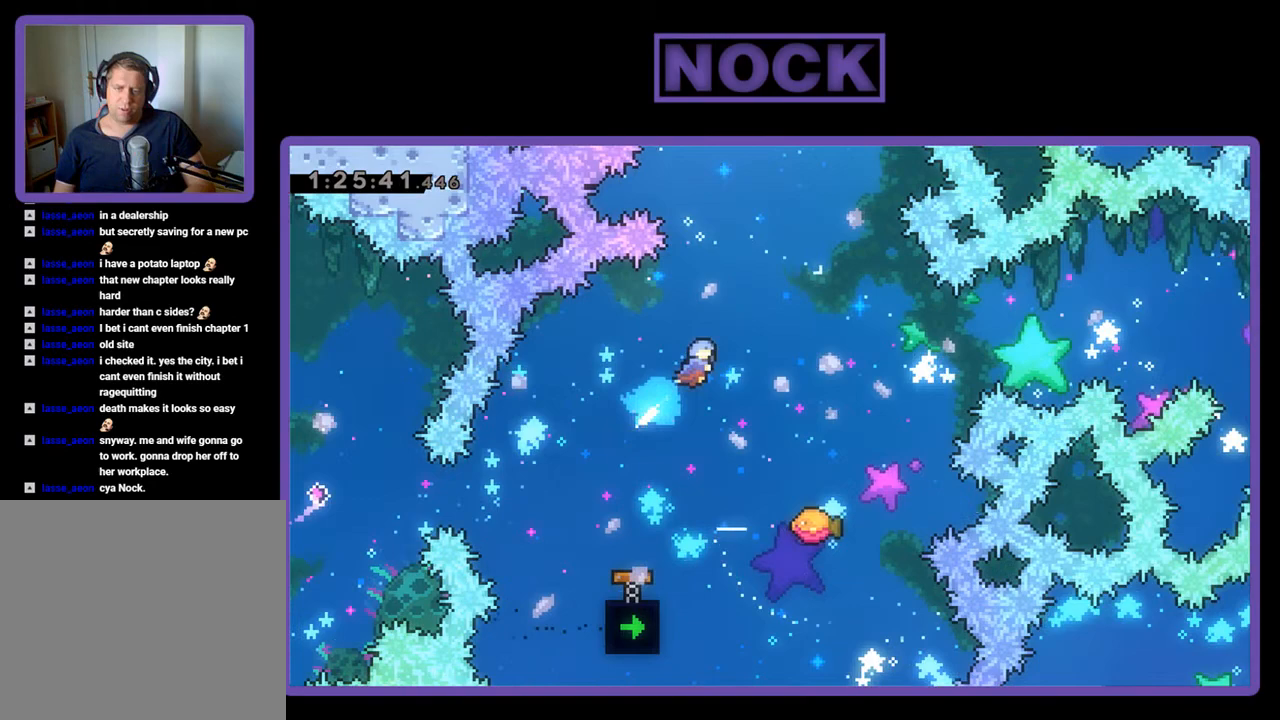
Gameplay with a controller (PlayStation layout); each line is a JSON object with the inputs held at the frame after it. "events" lists button and stick changes between this image and that frame as [ms after this image, input, new state], when the widget could be followed in between. Not read: left_stick right_stick.
{"buttons": ["R2", "DPAD_RIGHT"], "events": [[100, "DPAD_UP", "up"], [233, "DPAD_RIGHT", "up"], [467, "DPAD_RIGHT", "down"]]}
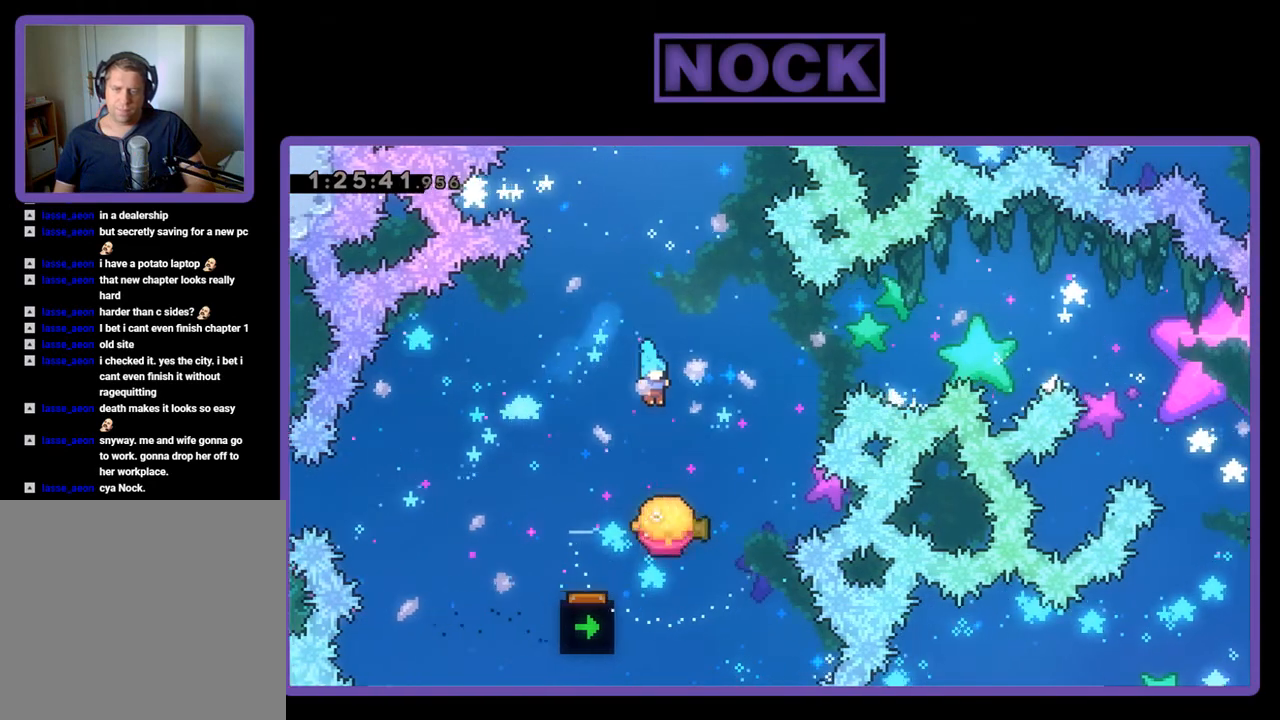
{"buttons": ["R2", "DPAD_UP"], "events": [[100, "DPAD_RIGHT", "up"], [200, "DPAD_RIGHT", "down"], [400, "DPAD_UP", "down"], [433, "DPAD_RIGHT", "up"]]}
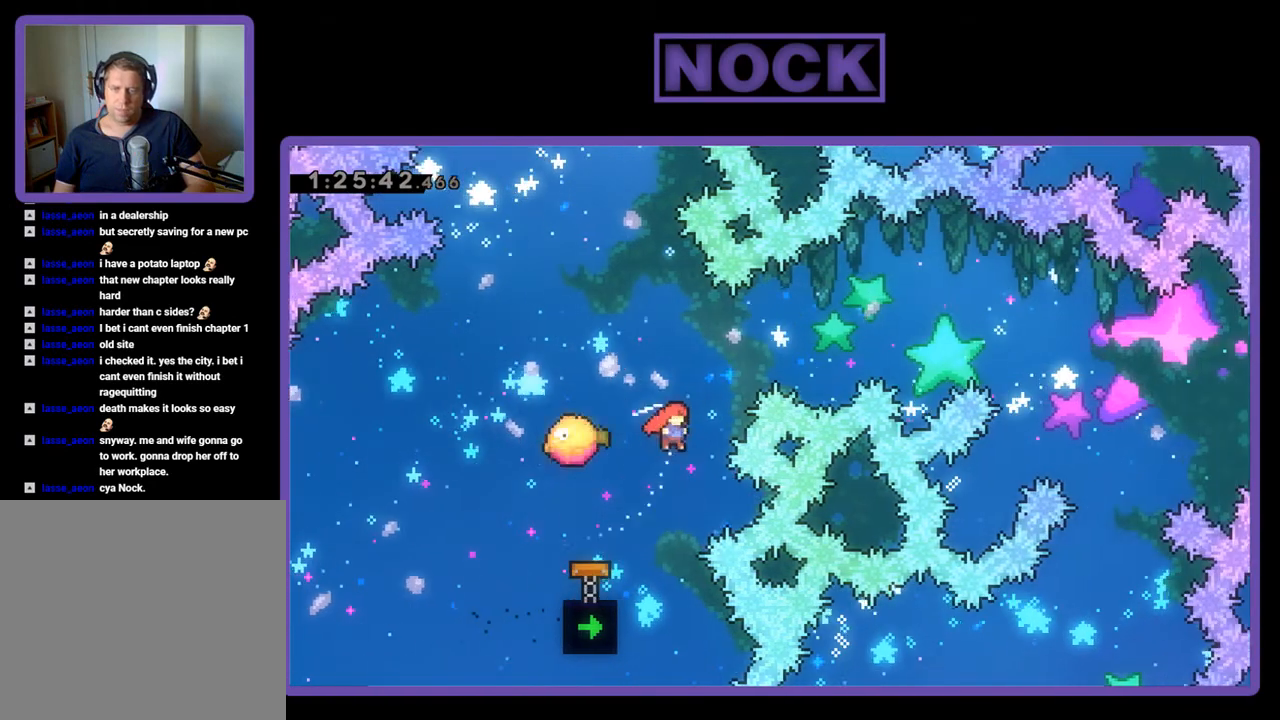
{"buttons": ["R2"], "events": [[33, "CIRCLE", "down"], [233, "DPAD_UP", "up"], [267, "CIRCLE", "up"]]}
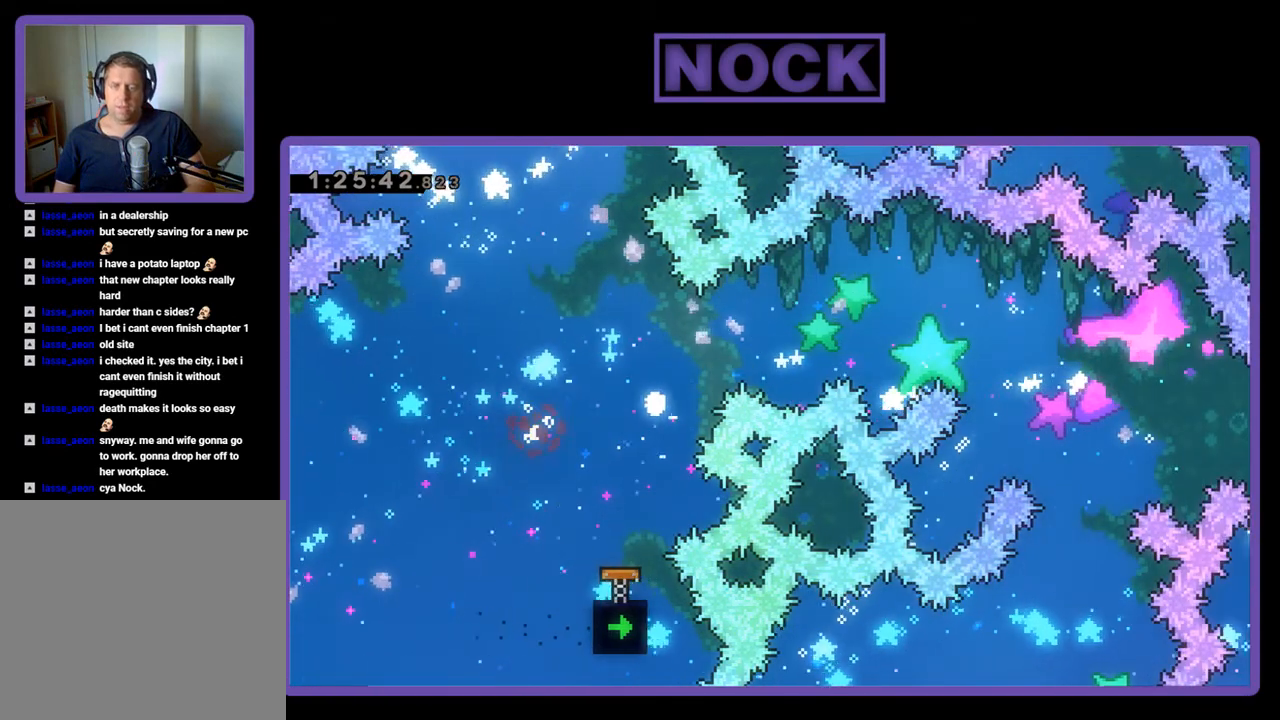
{"buttons": [], "events": [[167, "R2", "up"]]}
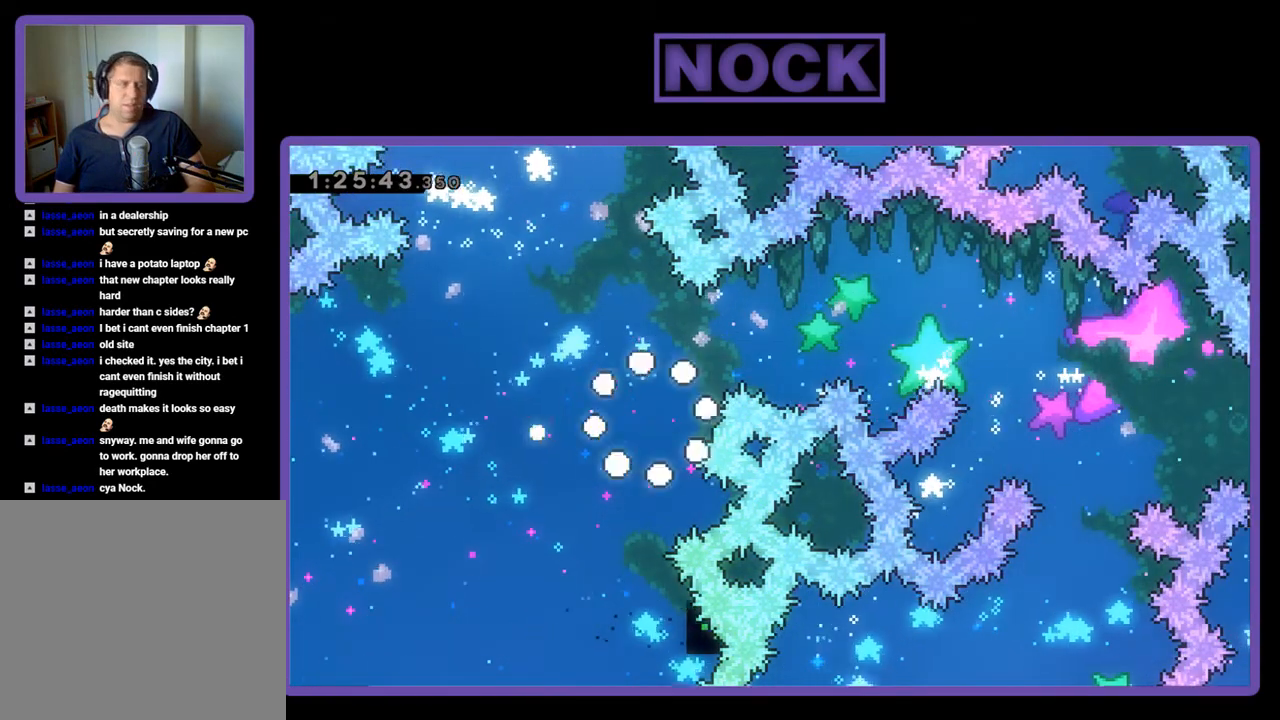
{"buttons": ["R2"], "events": [[500, "R2", "down"]]}
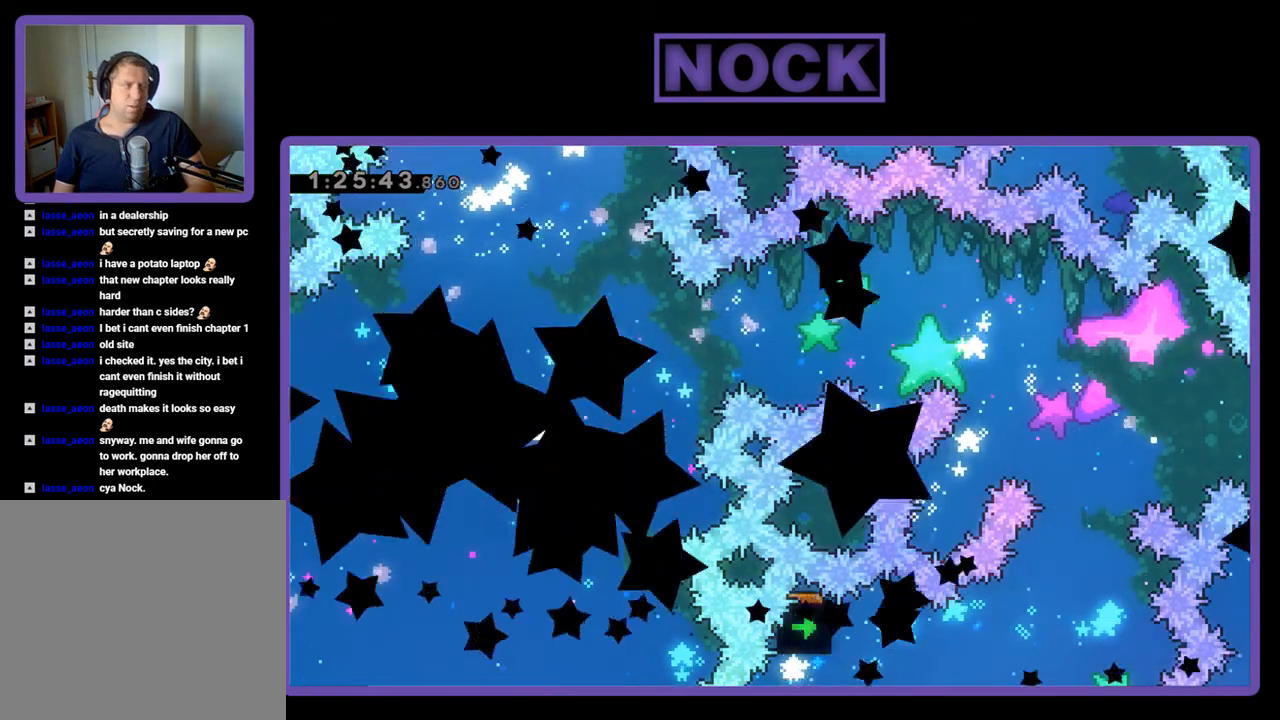
{"buttons": ["R2"], "events": []}
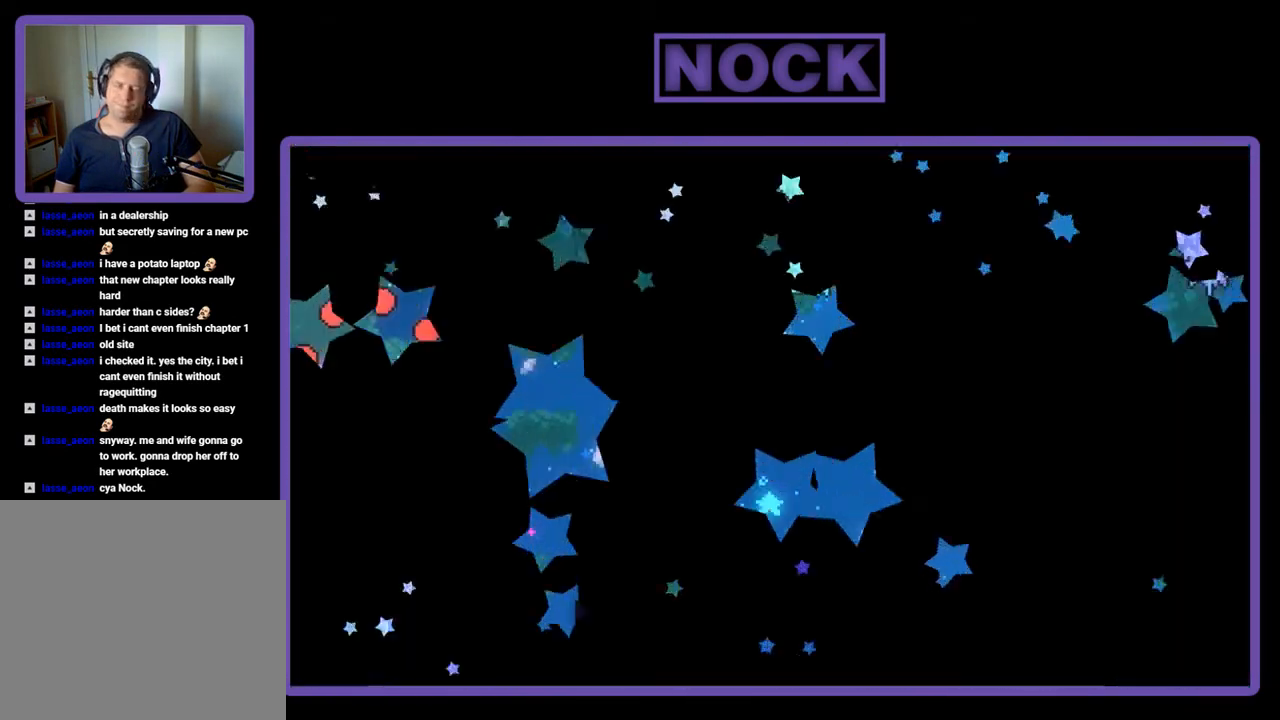
{"buttons": ["R2", "DPAD_RIGHT"], "events": [[433, "DPAD_RIGHT", "down"]]}
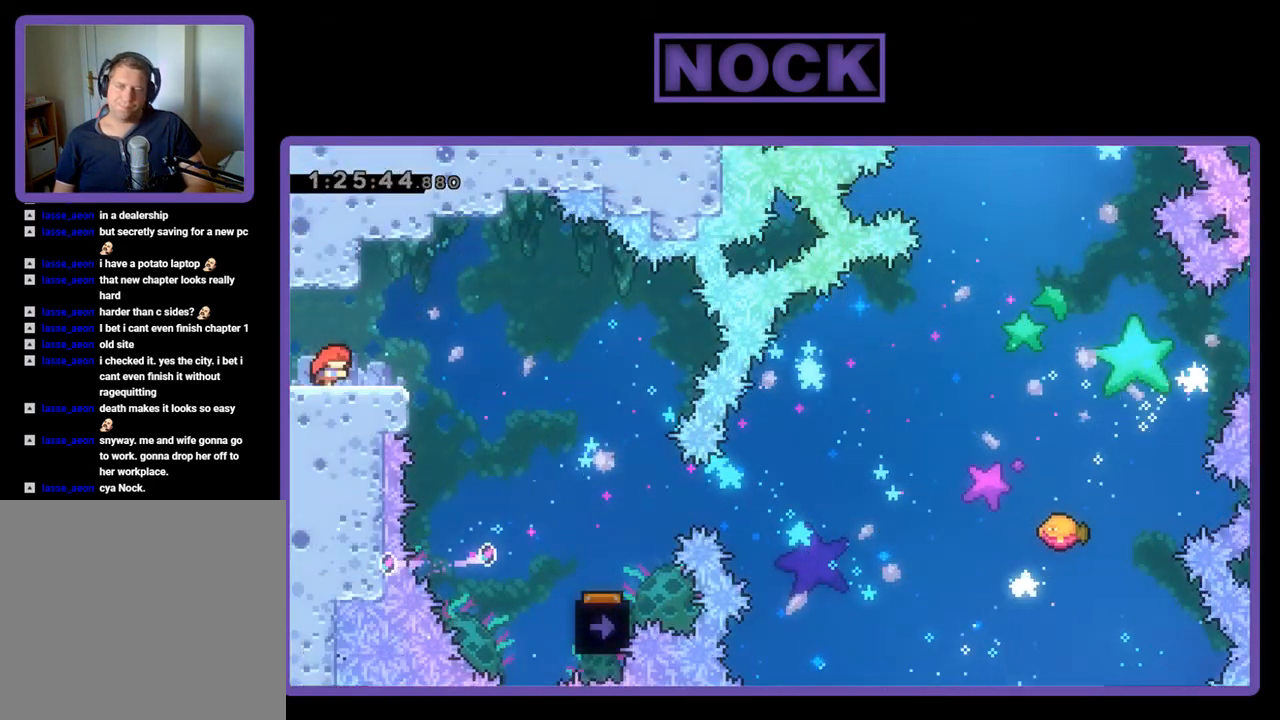
{"buttons": ["R2", "DPAD_RIGHT"], "events": [[33, "CROSS", "down"], [167, "CROSS", "up"]]}
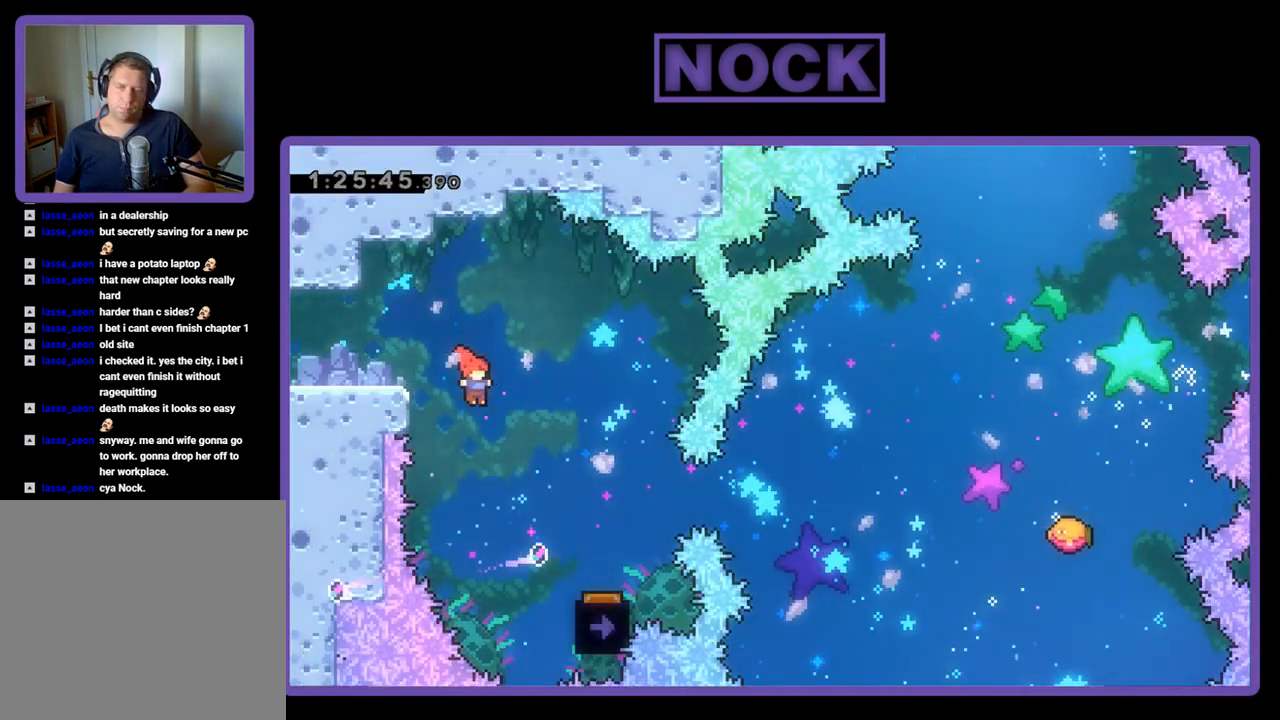
{"buttons": ["R2"], "events": [[500, "DPAD_RIGHT", "up"]]}
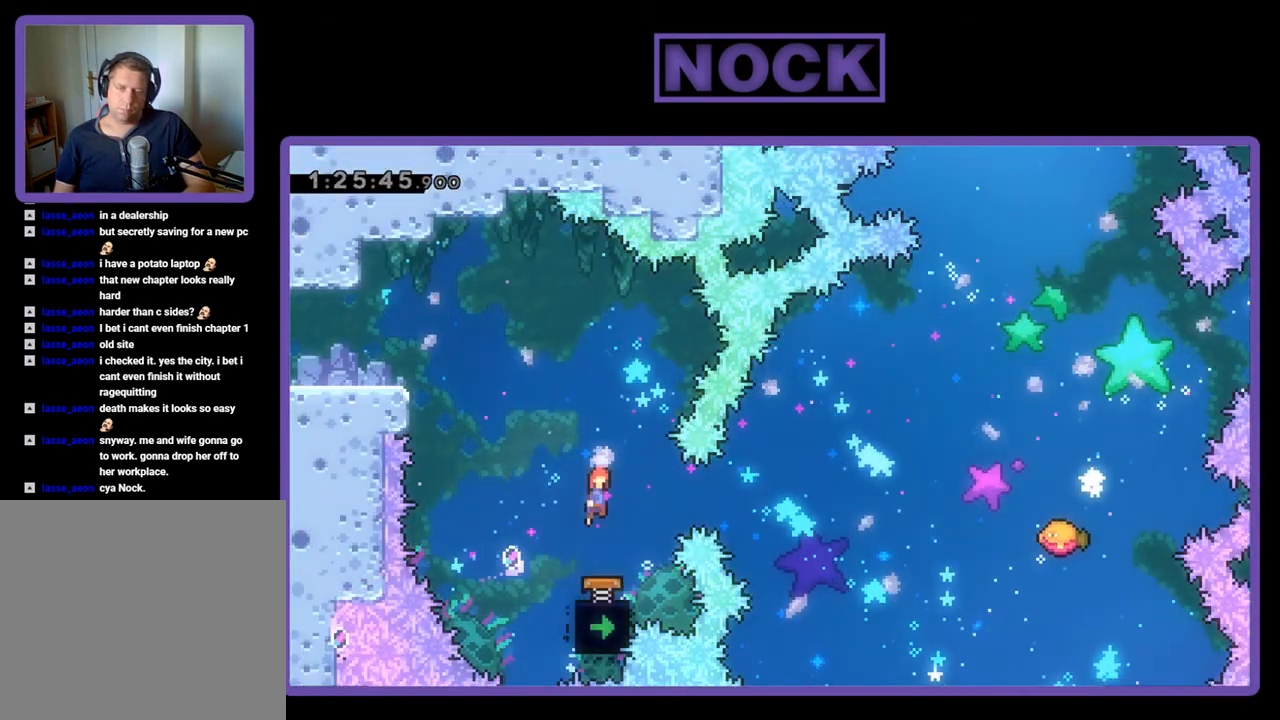
{"buttons": ["R2"], "events": [[133, "DPAD_LEFT", "down"], [233, "DPAD_LEFT", "up"]]}
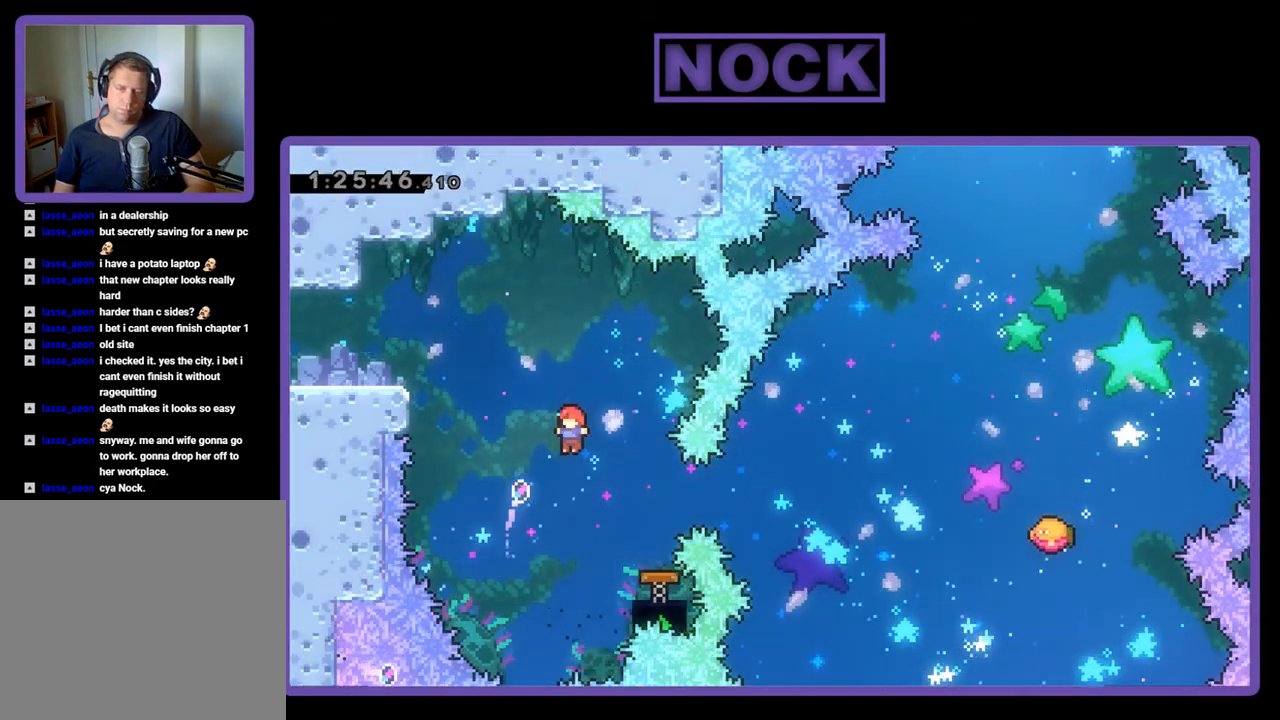
{"buttons": ["R2"], "events": [[133, "DPAD_RIGHT", "down"], [167, "CIRCLE", "down"], [333, "CIRCLE", "up"], [367, "DPAD_RIGHT", "up"]]}
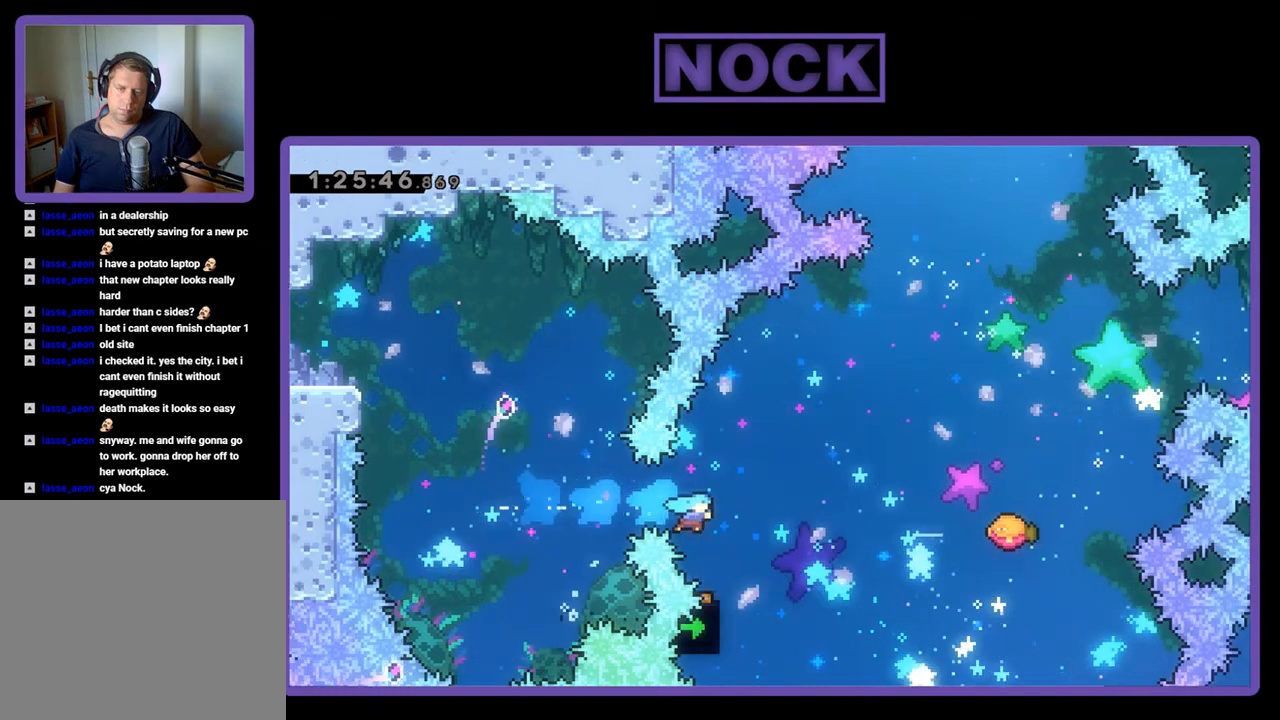
{"buttons": ["R2", "DPAD_UP", "DPAD_RIGHT"], "events": [[100, "DPAD_RIGHT", "down"], [400, "DPAD_UP", "down"]]}
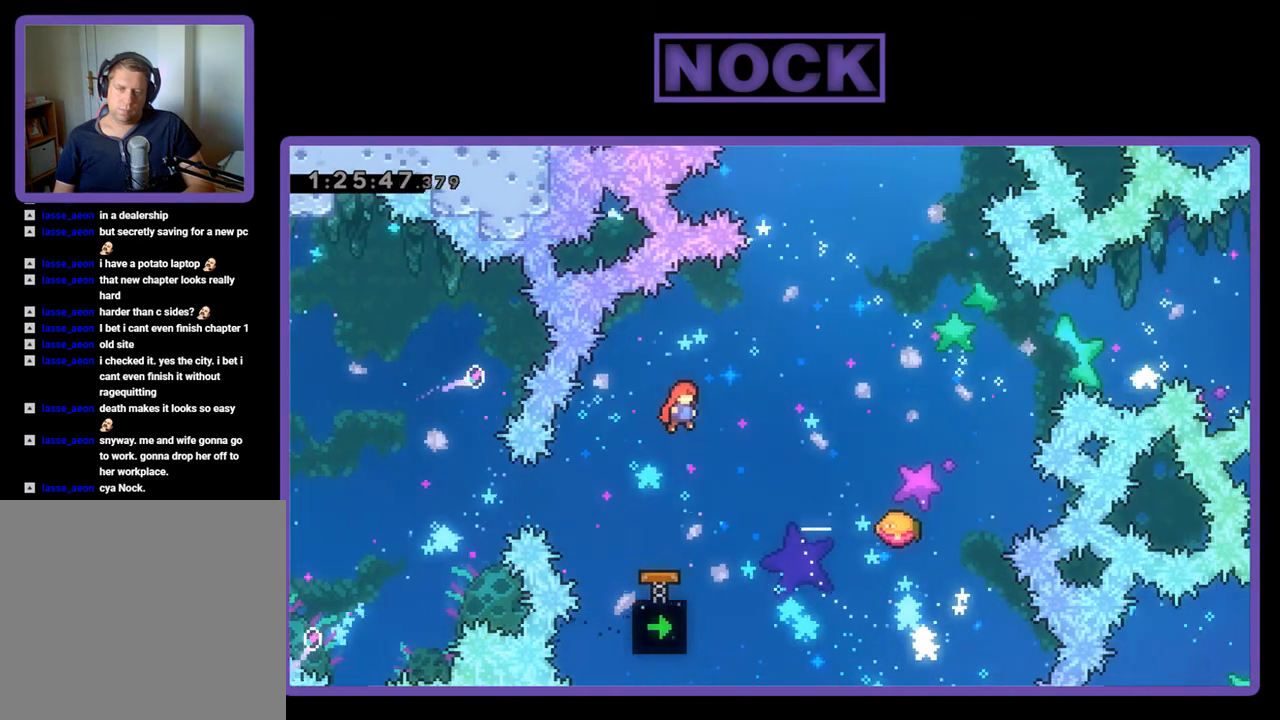
{"buttons": ["R2", "DPAD_UP", "DPAD_RIGHT"], "events": [[133, "CIRCLE", "down"], [300, "CIRCLE", "up"]]}
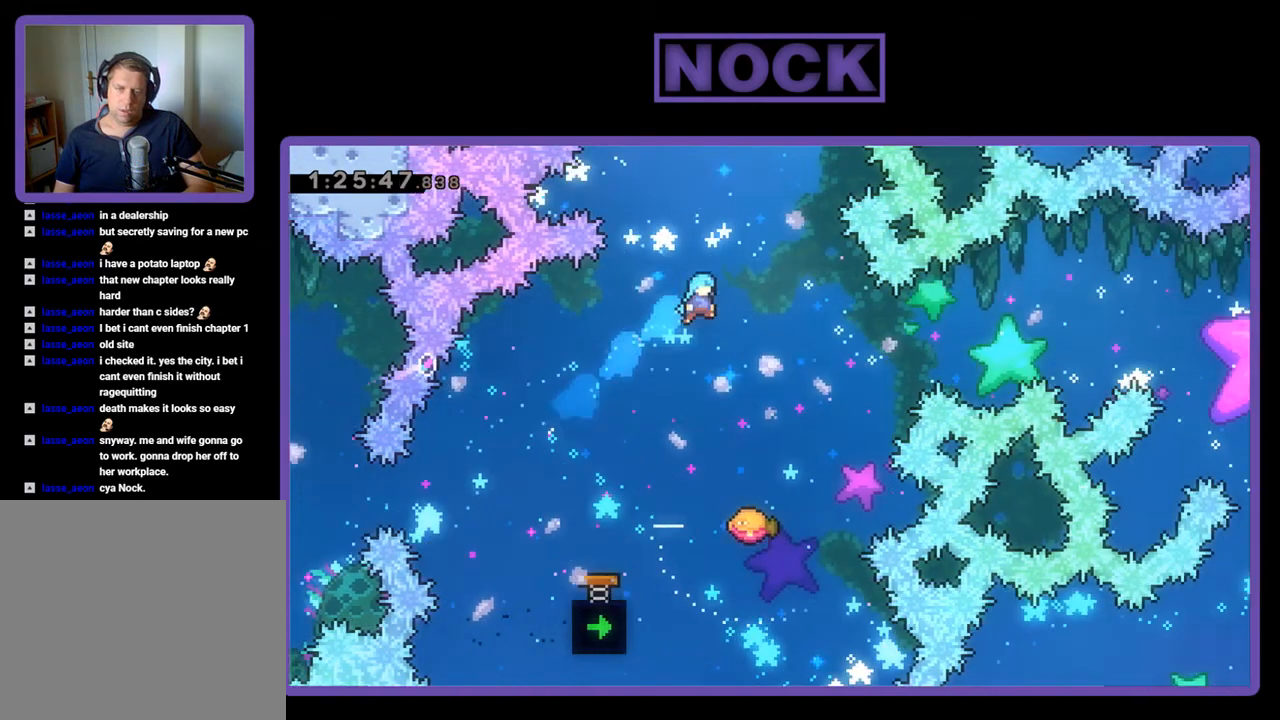
{"buttons": ["R2", "DPAD_RIGHT"], "events": [[100, "DPAD_UP", "up"], [133, "DPAD_RIGHT", "up"], [500, "DPAD_RIGHT", "down"]]}
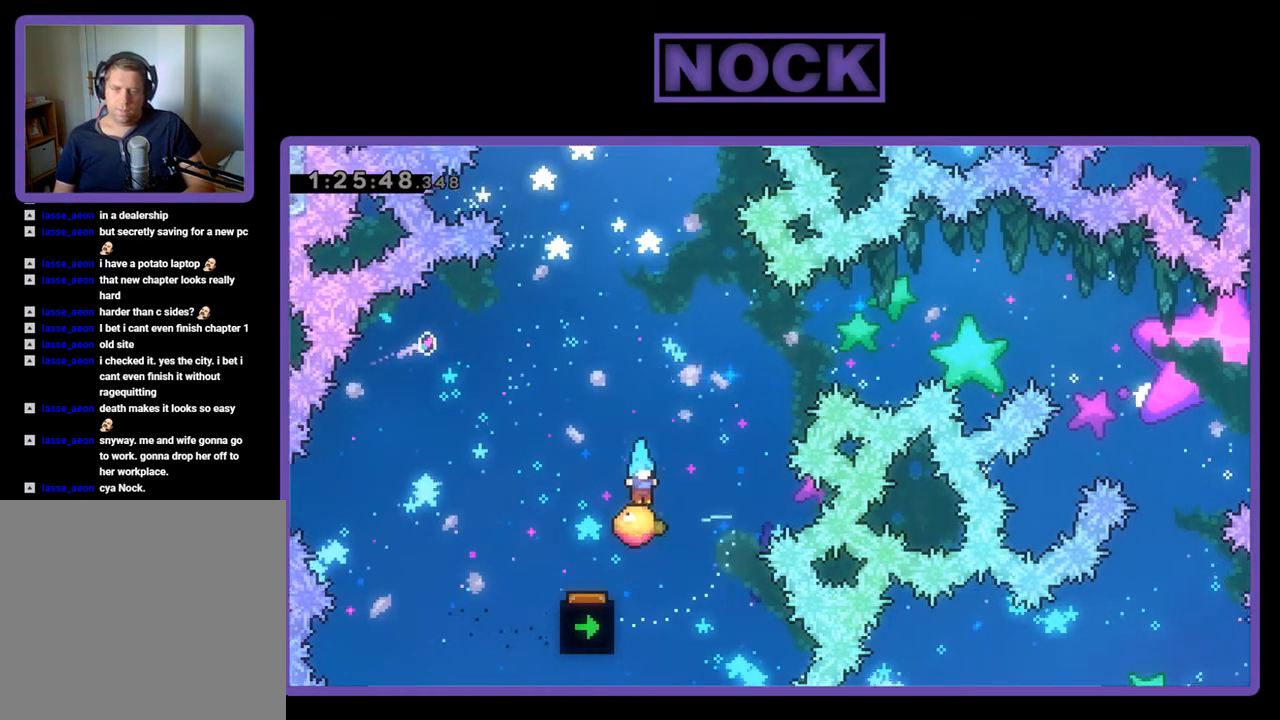
{"buttons": ["R2", "DPAD_UP"], "events": [[233, "CIRCLE", "down"], [233, "DPAD_UP", "down"], [300, "DPAD_RIGHT", "up"], [400, "CIRCLE", "up"]]}
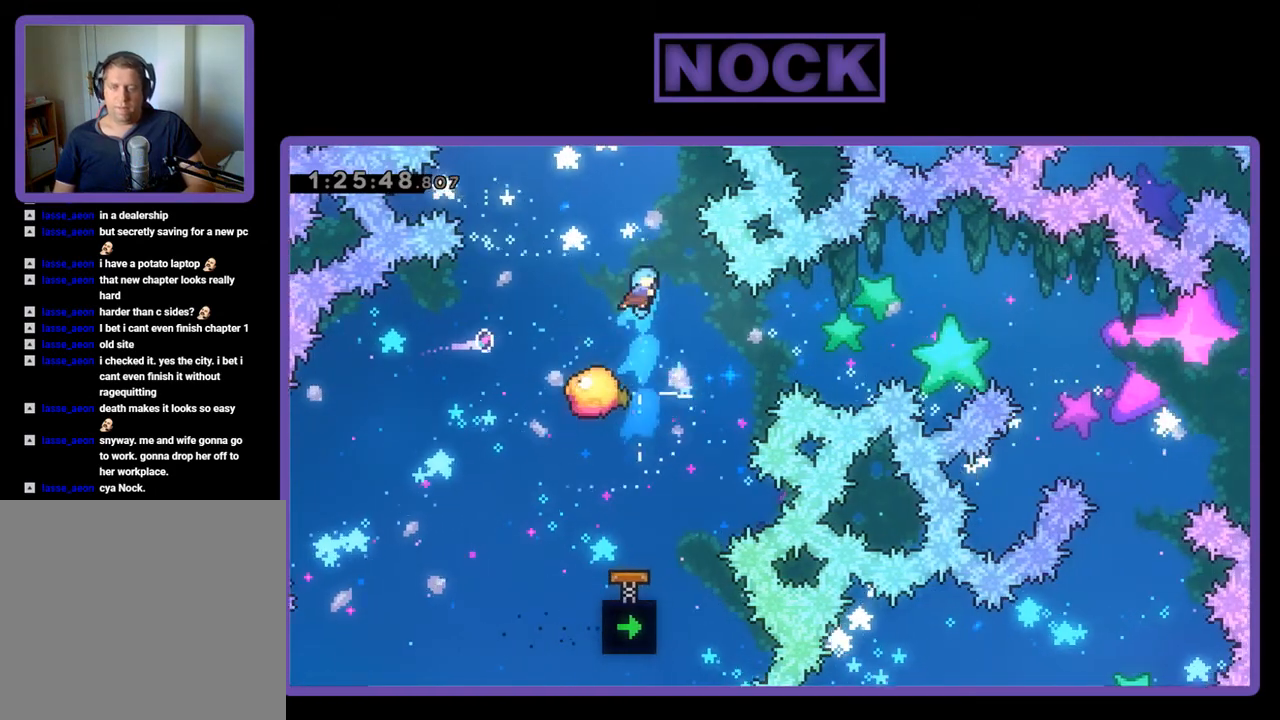
{"buttons": ["R2"], "events": [[33, "DPAD_UP", "up"]]}
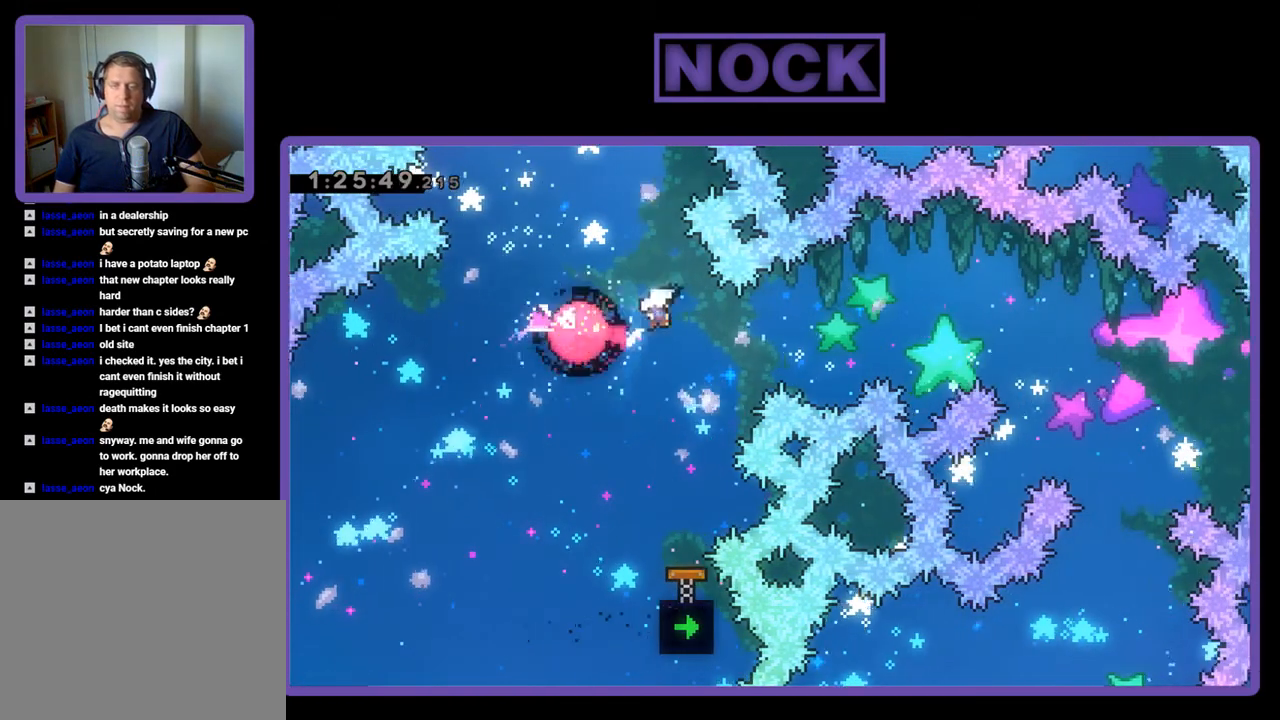
{"buttons": ["R2"], "events": []}
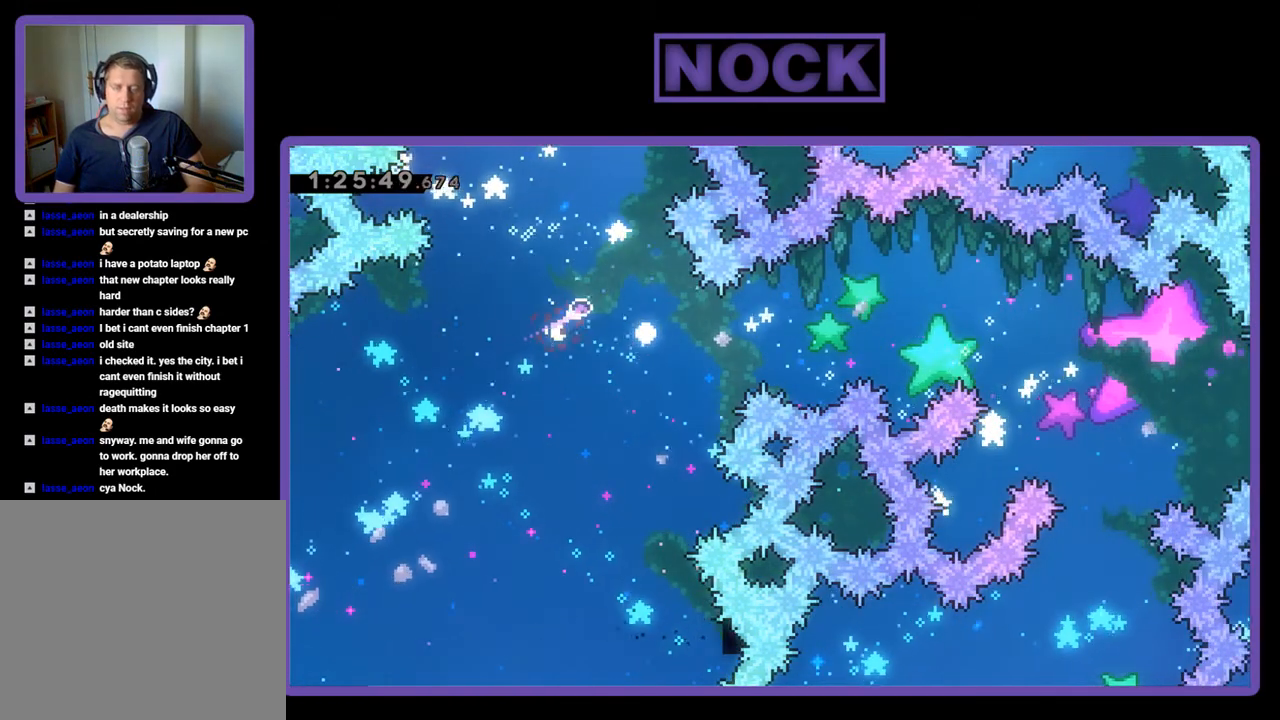
{"buttons": [], "events": [[33, "R2", "up"]]}
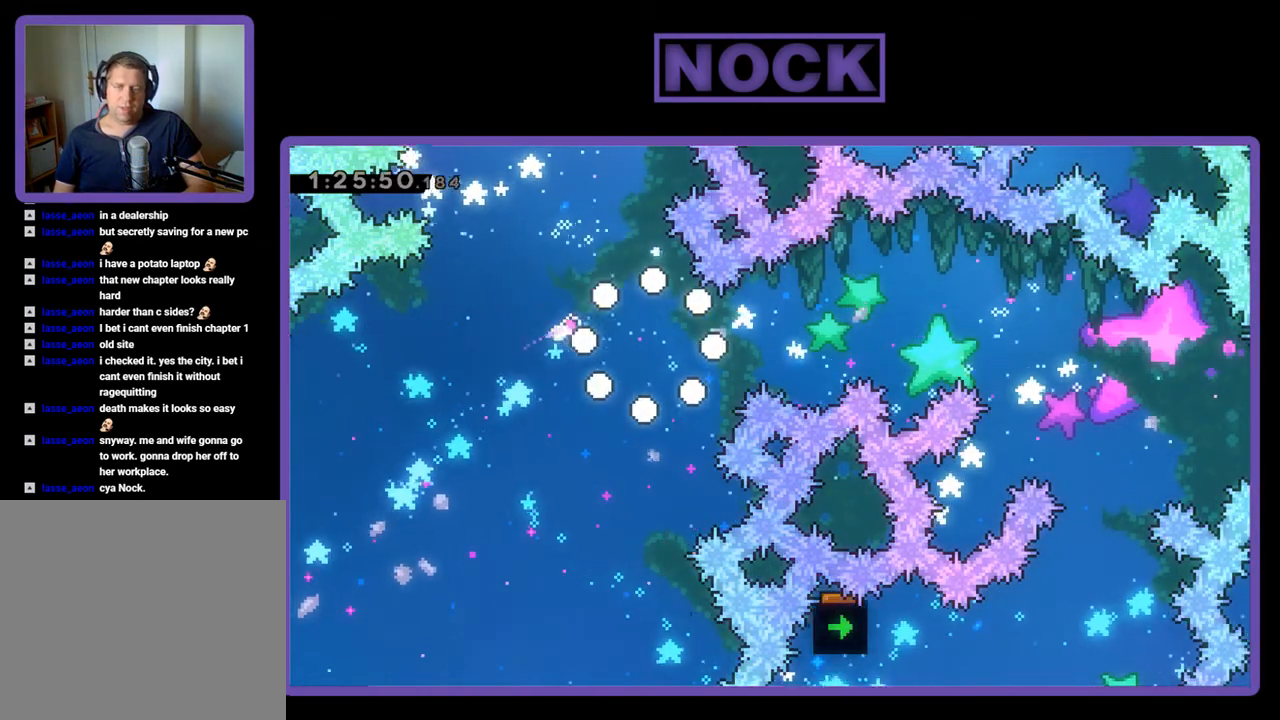
{"buttons": ["R2"], "events": [[400, "R2", "down"]]}
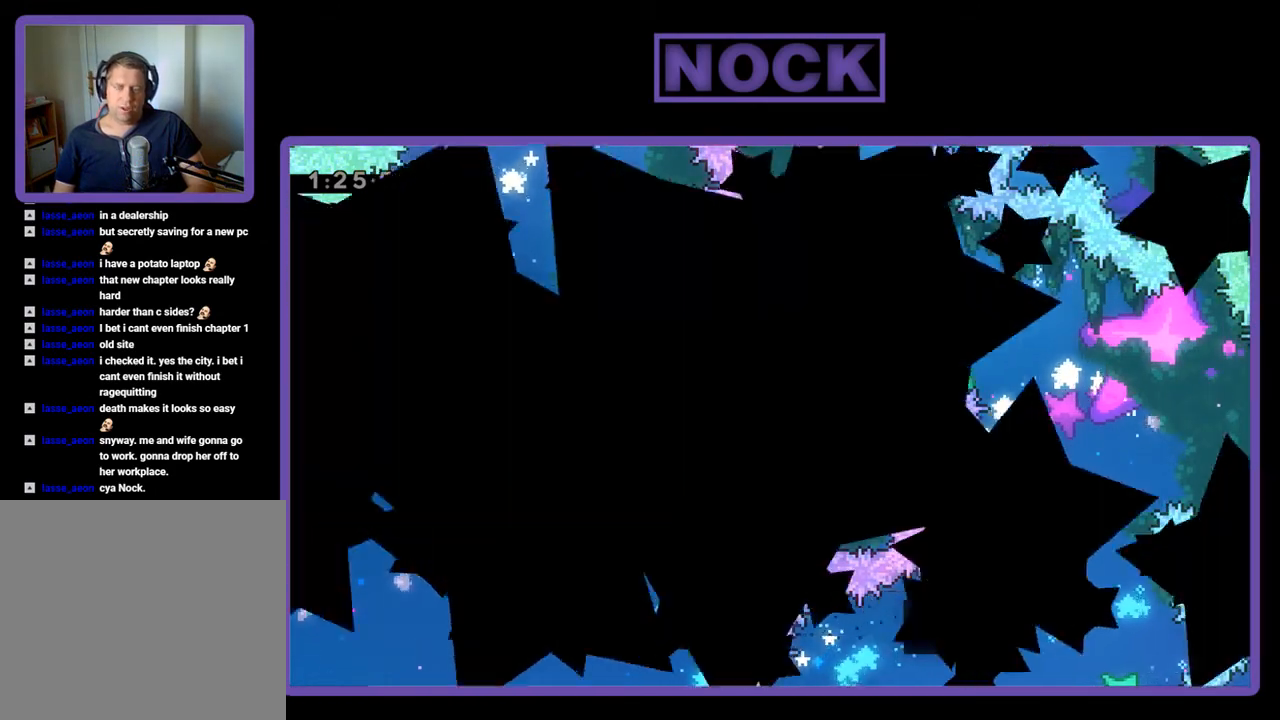
{"buttons": ["R2"], "events": []}
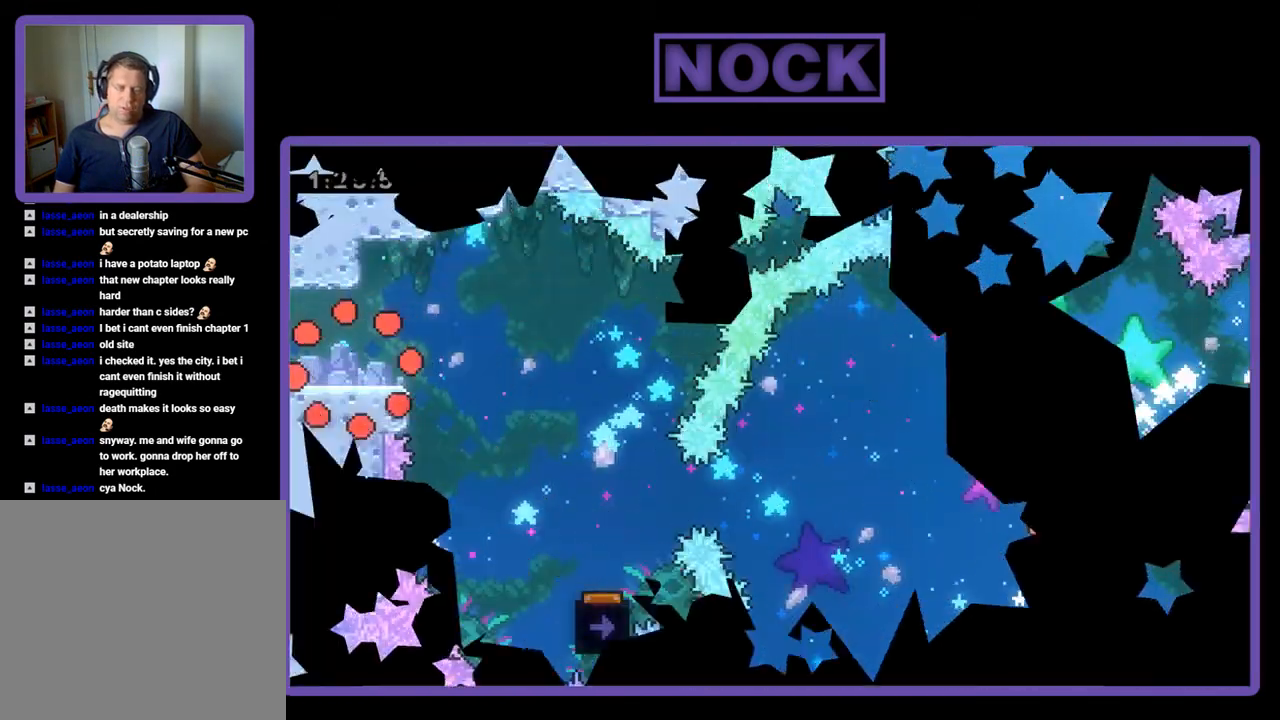
{"buttons": ["CROSS", "R2", "DPAD_RIGHT"], "events": [[200, "DPAD_RIGHT", "down"], [400, "CROSS", "down"]]}
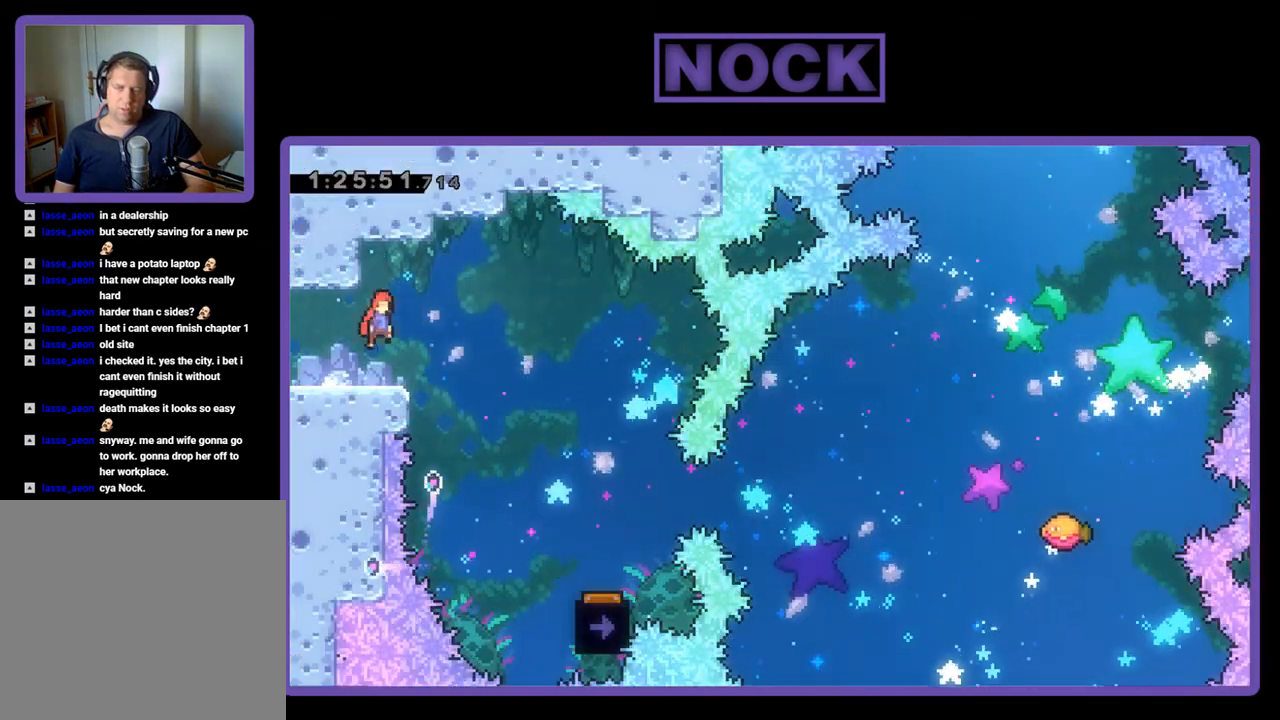
{"buttons": ["R2", "DPAD_RIGHT"], "events": [[67, "CROSS", "up"]]}
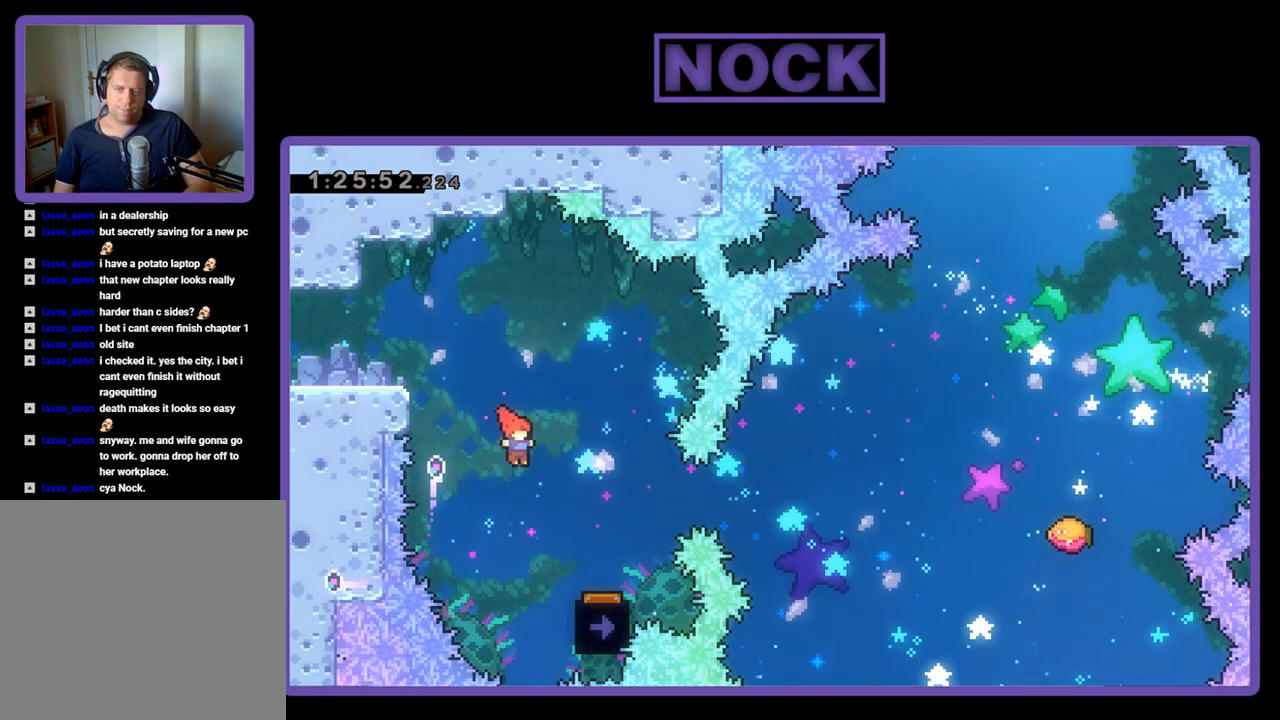
{"buttons": ["R2", "DPAD_LEFT"], "events": [[367, "DPAD_RIGHT", "up"], [467, "DPAD_LEFT", "down"]]}
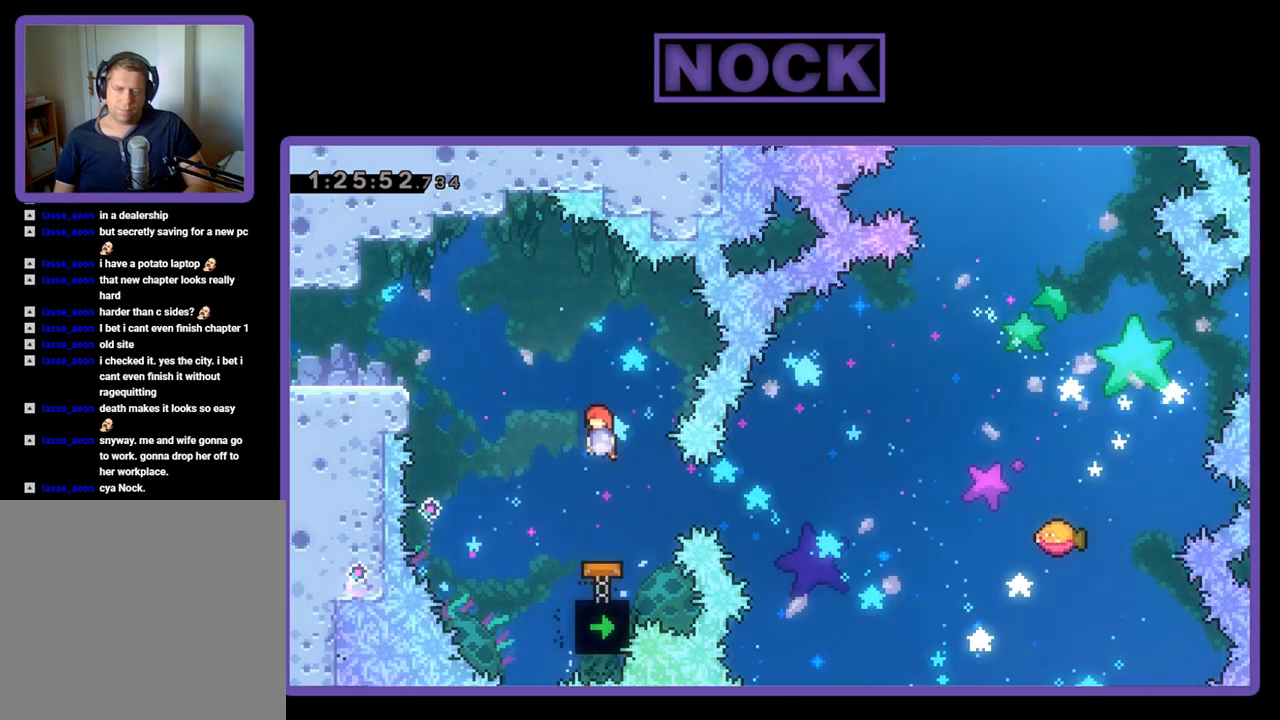
{"buttons": ["CIRCLE", "R2", "DPAD_RIGHT"], "events": [[100, "DPAD_LEFT", "up"], [433, "DPAD_RIGHT", "down"], [500, "CIRCLE", "down"]]}
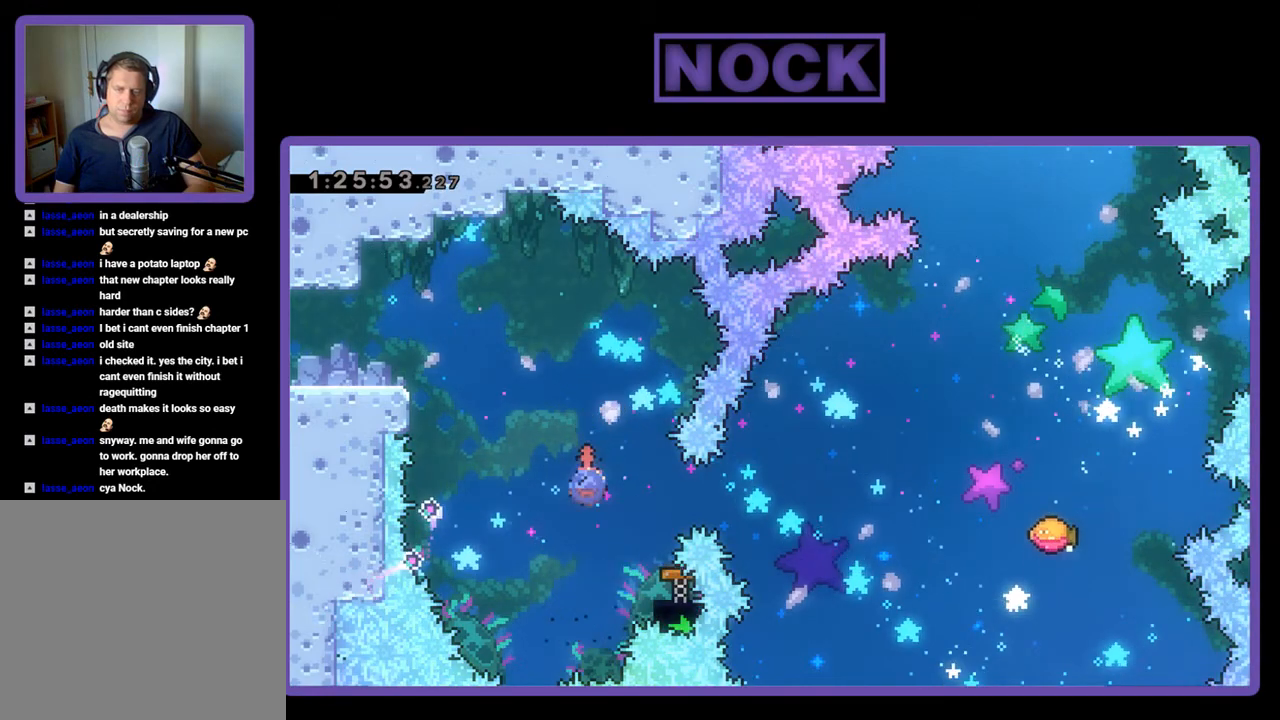
{"buttons": ["R2", "DPAD_RIGHT"], "events": [[133, "CIRCLE", "up"], [200, "DPAD_RIGHT", "up"], [433, "DPAD_RIGHT", "down"]]}
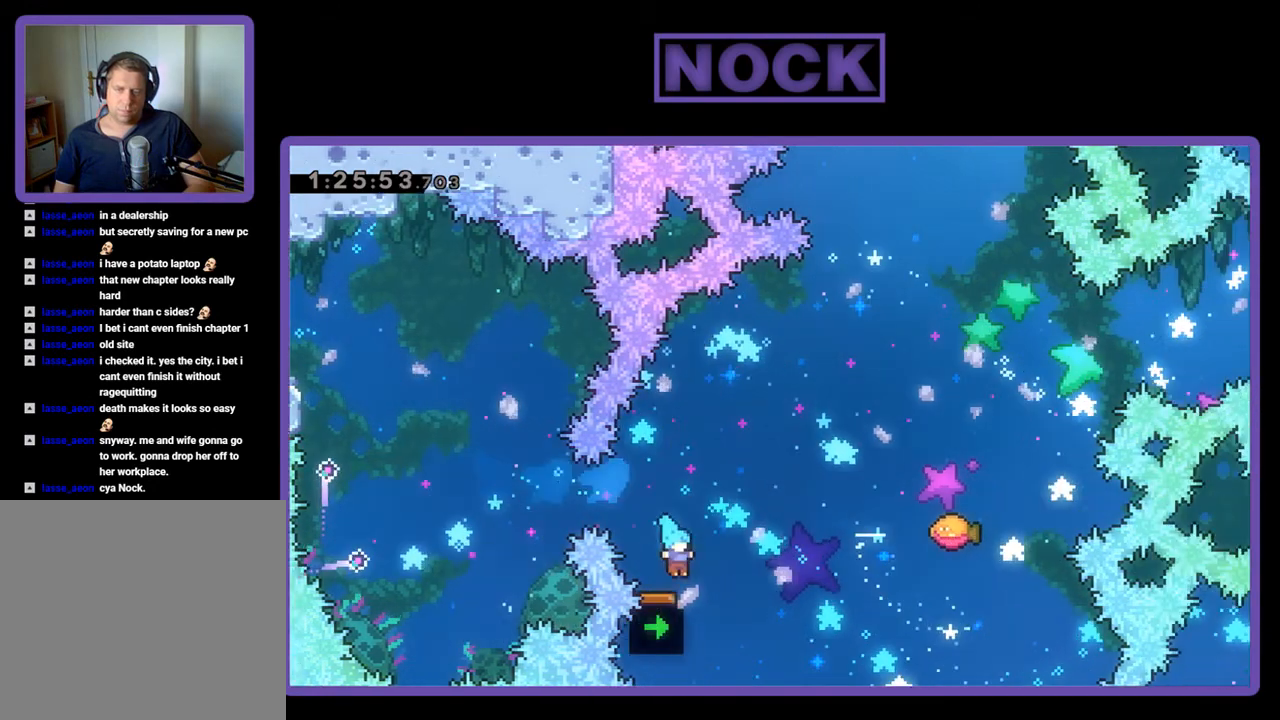
{"buttons": ["R2", "DPAD_UP", "DPAD_RIGHT"], "events": [[467, "DPAD_UP", "down"]]}
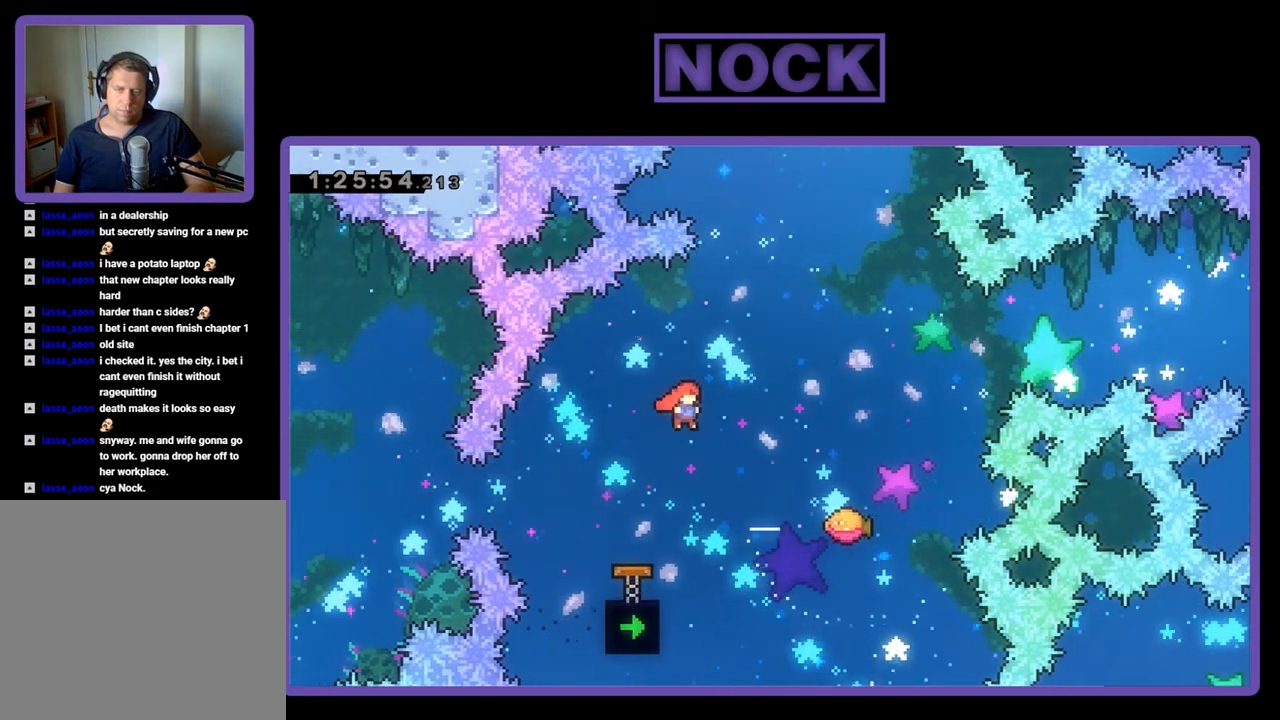
{"buttons": ["R2"], "events": [[67, "CIRCLE", "down"], [167, "CIRCLE", "up"], [300, "DPAD_UP", "up"], [433, "DPAD_RIGHT", "up"]]}
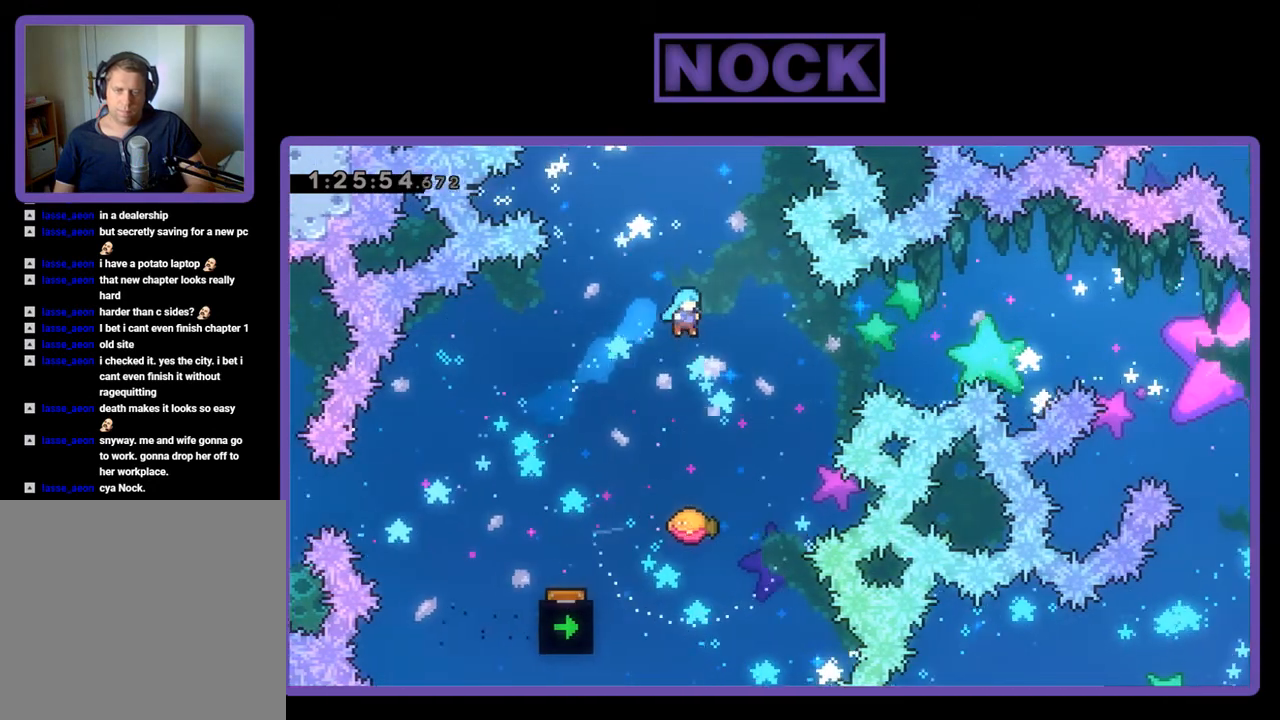
{"buttons": ["R2", "DPAD_UP"], "events": [[333, "DPAD_RIGHT", "down"], [467, "DPAD_UP", "down"], [500, "DPAD_RIGHT", "up"]]}
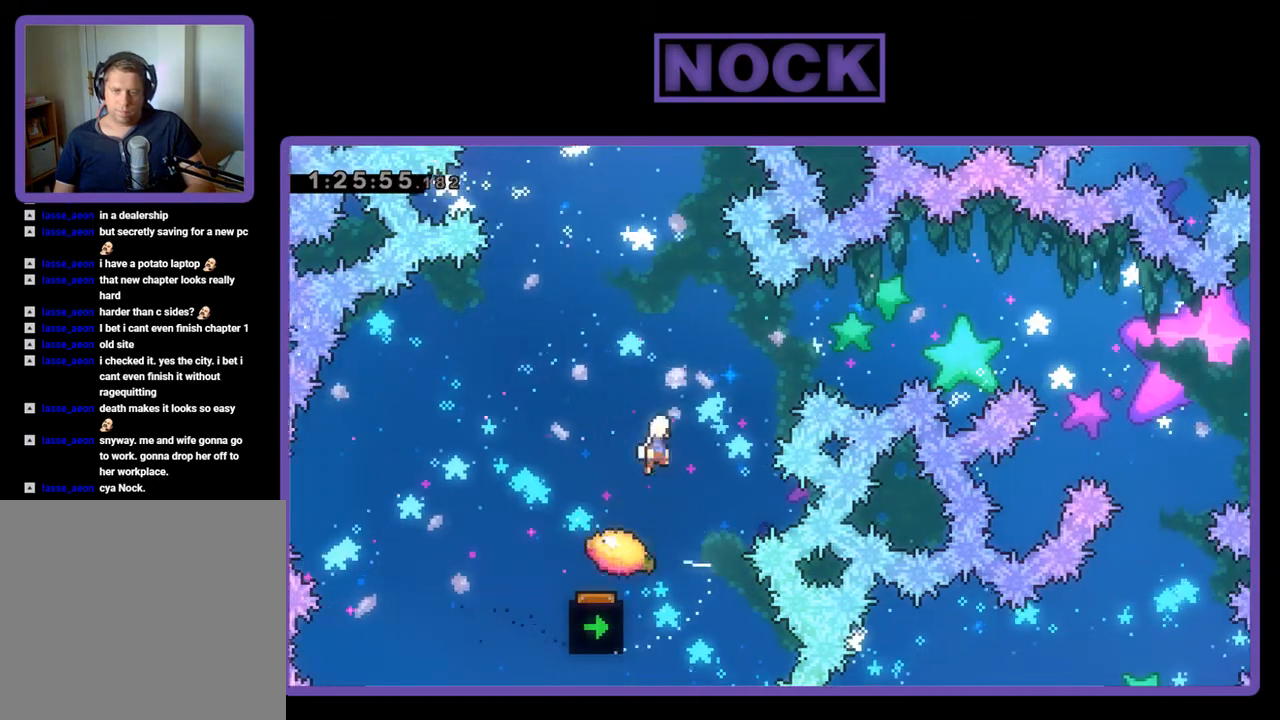
{"buttons": ["R2"], "events": [[33, "CIRCLE", "down"], [233, "CIRCLE", "up"], [267, "DPAD_UP", "up"]]}
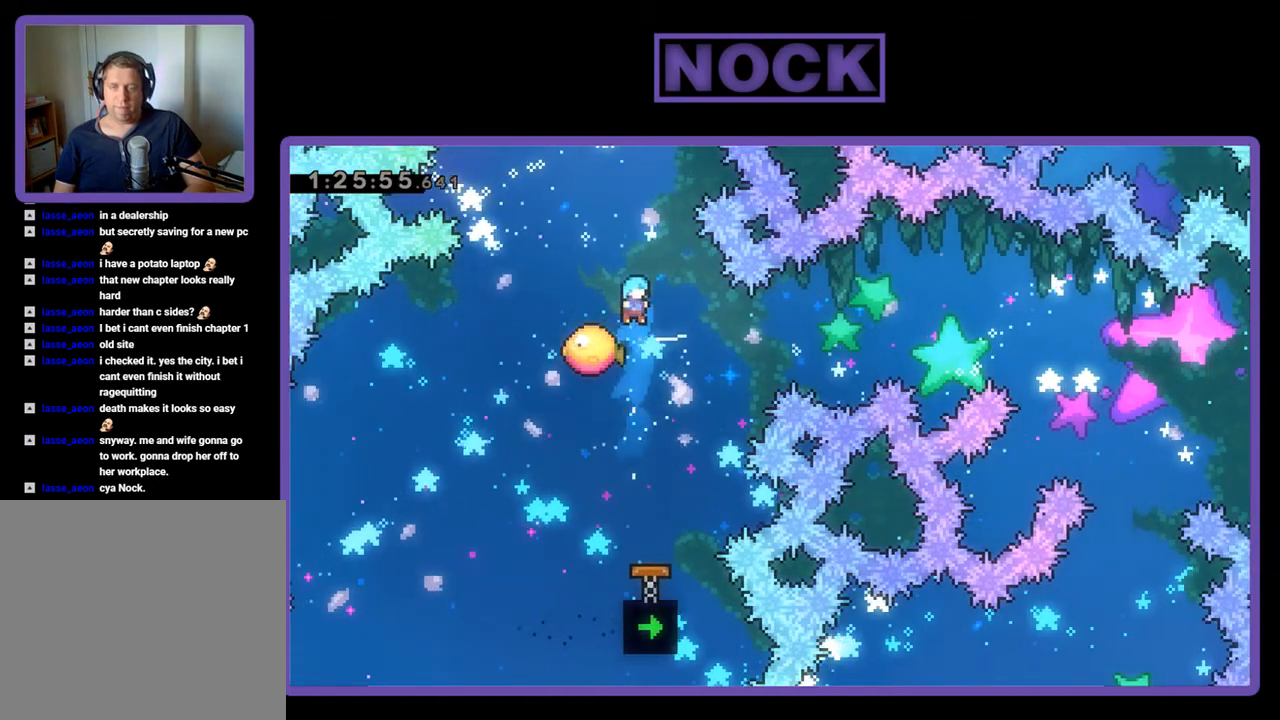
{"buttons": ["R2", "DPAD_DOWN", "DPAD_RIGHT"], "events": [[200, "DPAD_RIGHT", "down"], [233, "DPAD_DOWN", "down"]]}